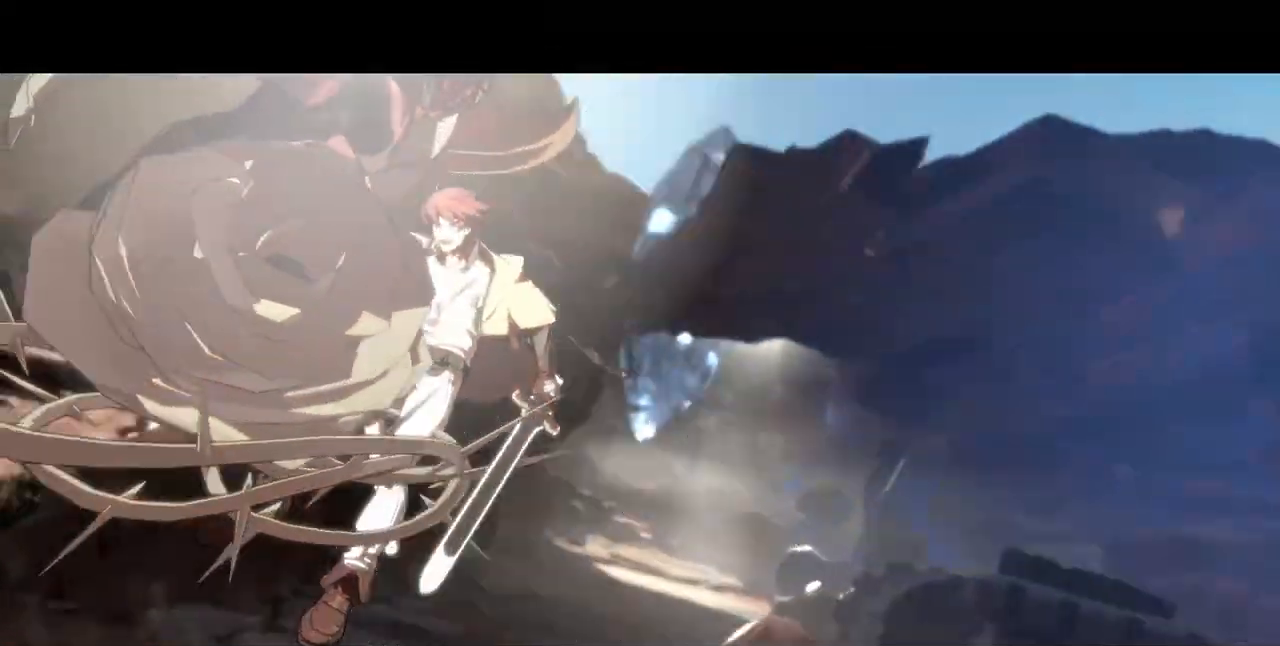
Gameplay with a controller (arcade stick); each line is a JSON object with the inputs held at the frame after it. "events" lists button and stick changes between this image and that frame as [ms after this image, input, new state], when the widget could be followed in between. Not read: L3 R3 SELECT other_buttons.
{"buttons": [], "events": []}
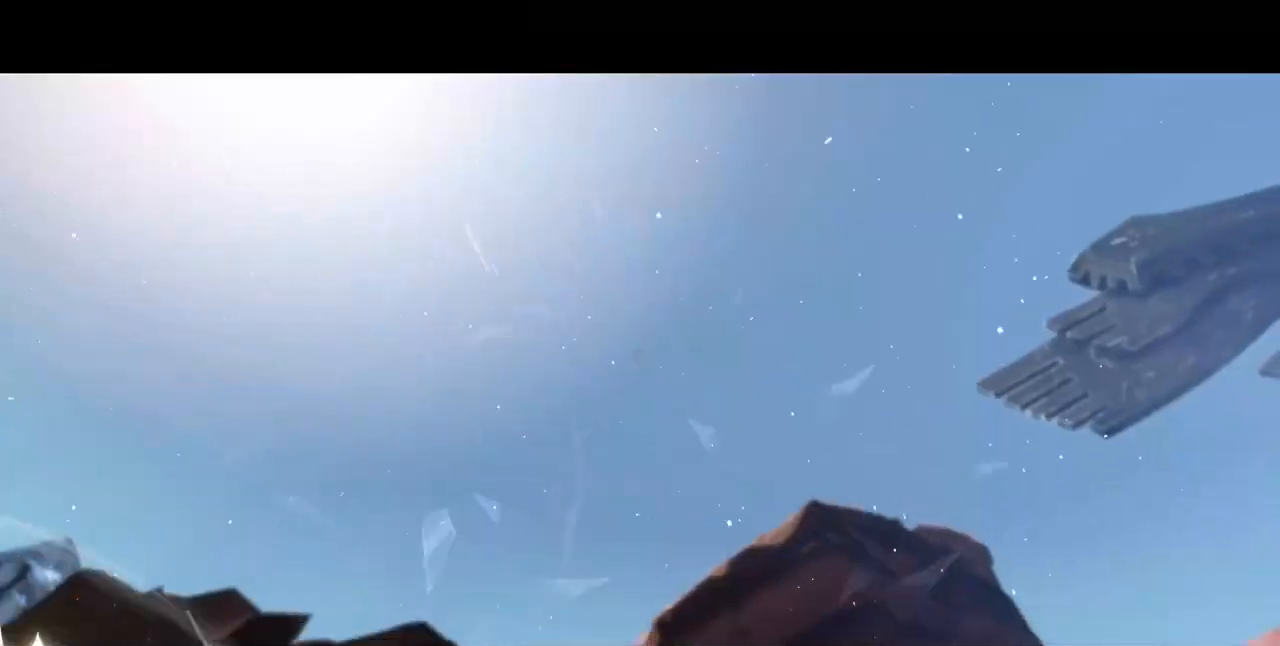
{"buttons": [], "events": []}
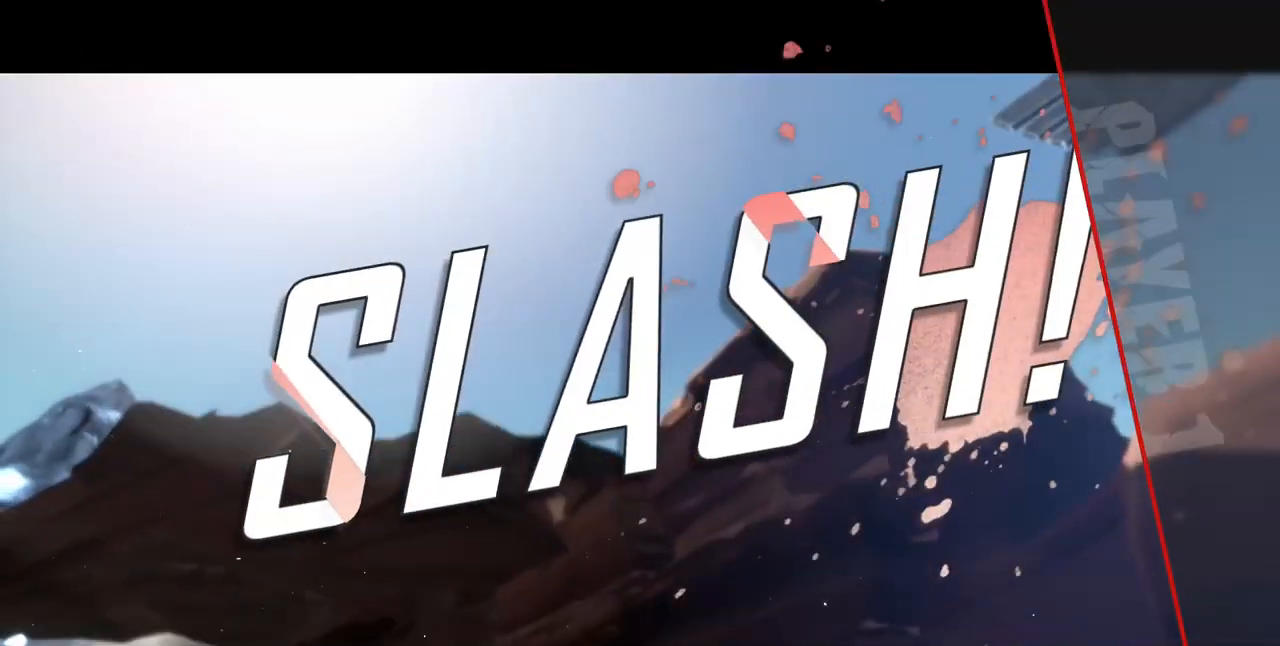
{"buttons": [], "events": []}
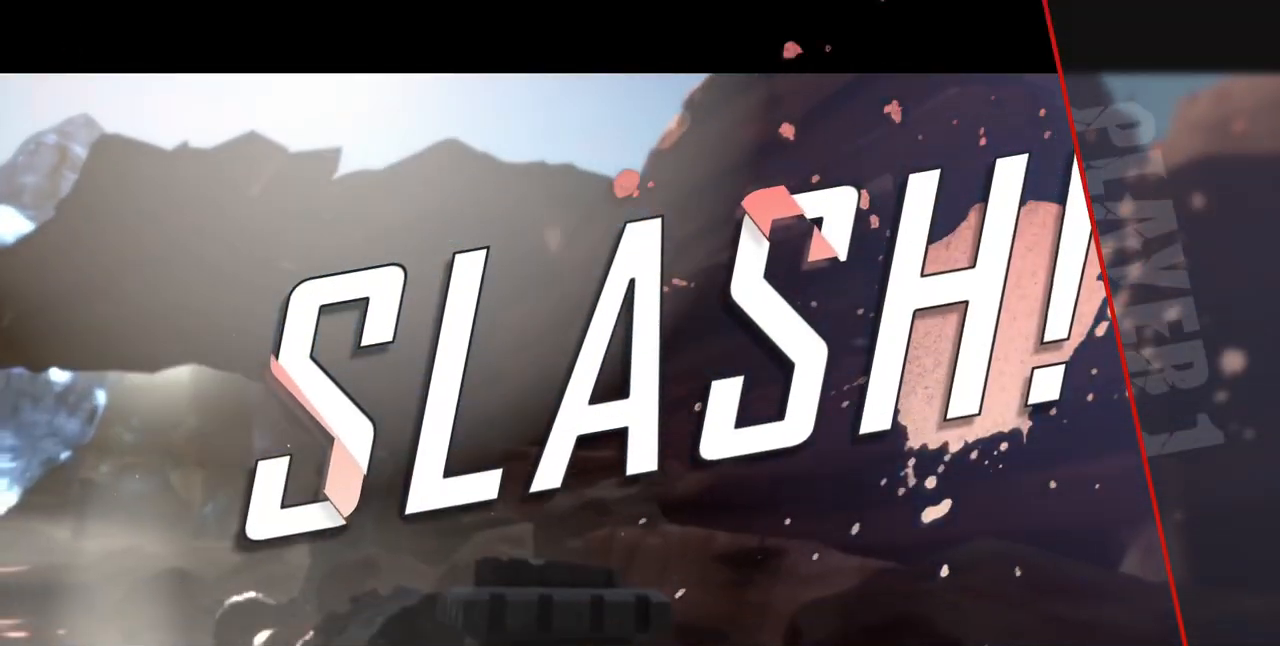
{"buttons": [], "events": []}
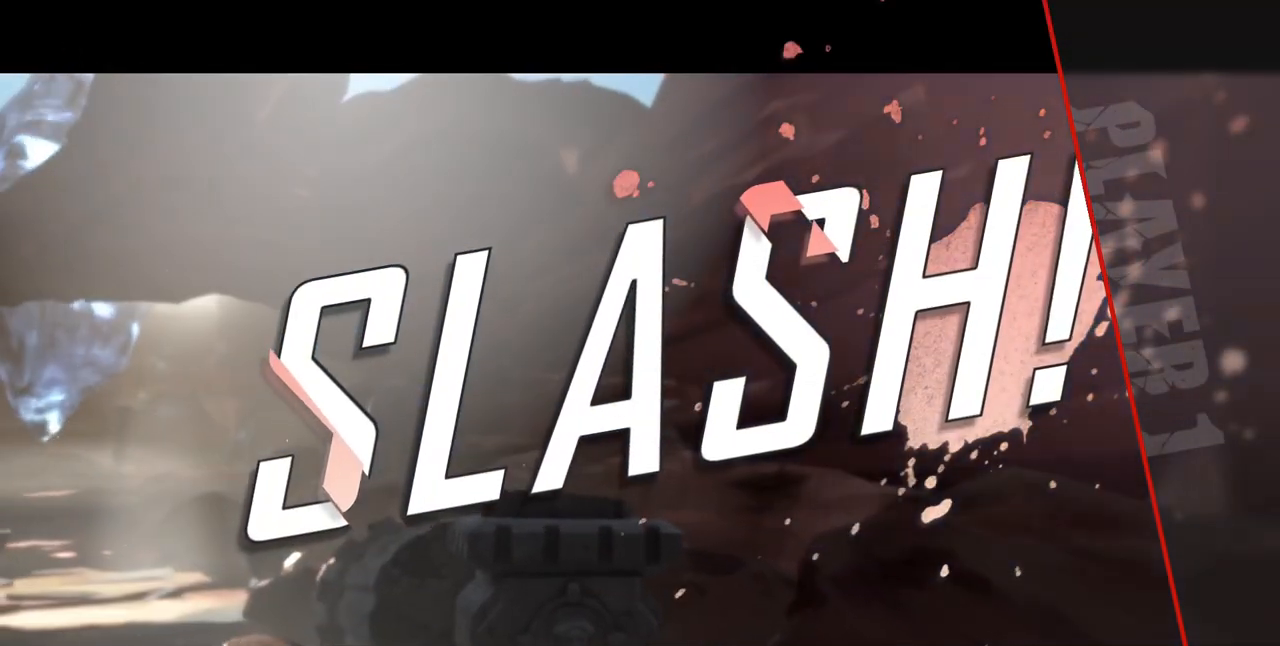
{"buttons": [], "events": []}
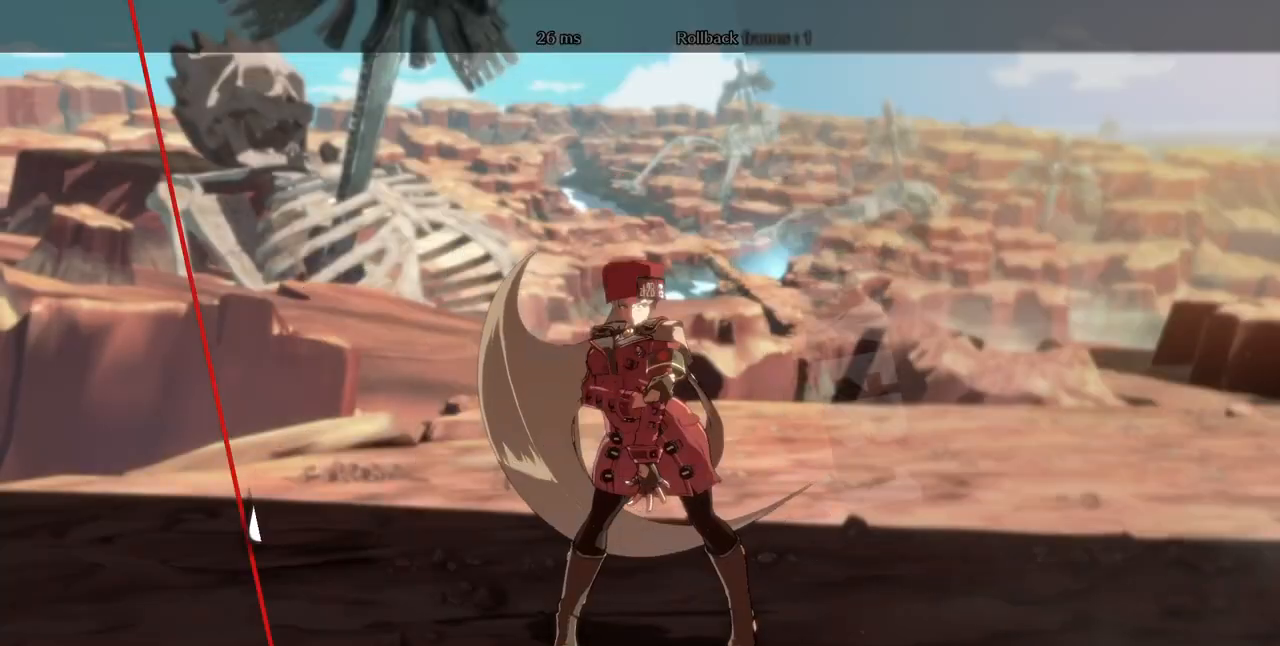
{"buttons": []}
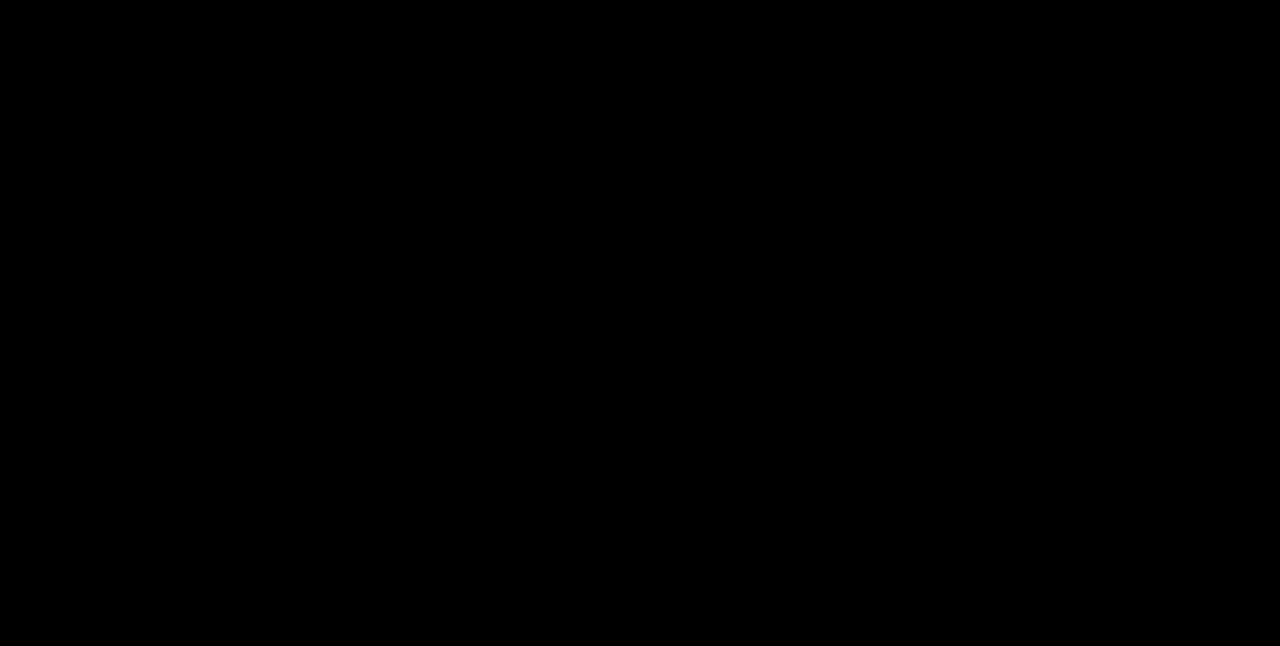
{"buttons": [], "events": []}
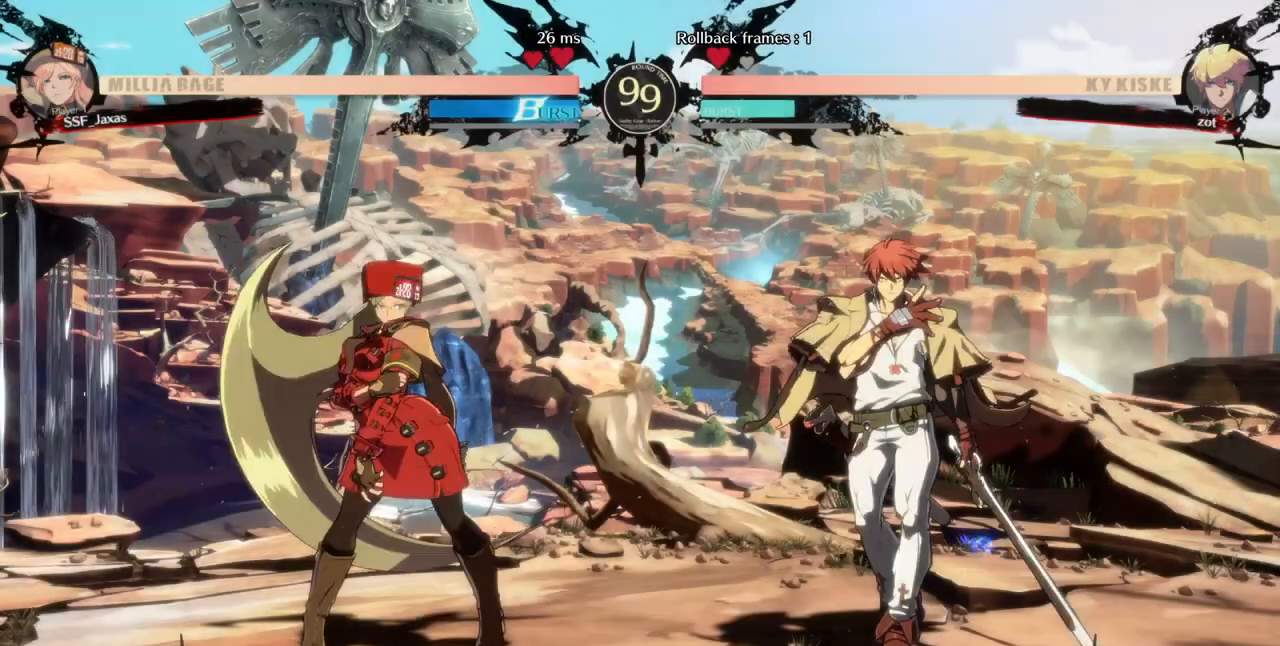
{"buttons": ["DPAD_DOWN"], "events": [[160, "DPAD_DOWN", "down"], [280, "DPAD_LEFT", "down"], [440, "DPAD_LEFT", "up"]]}
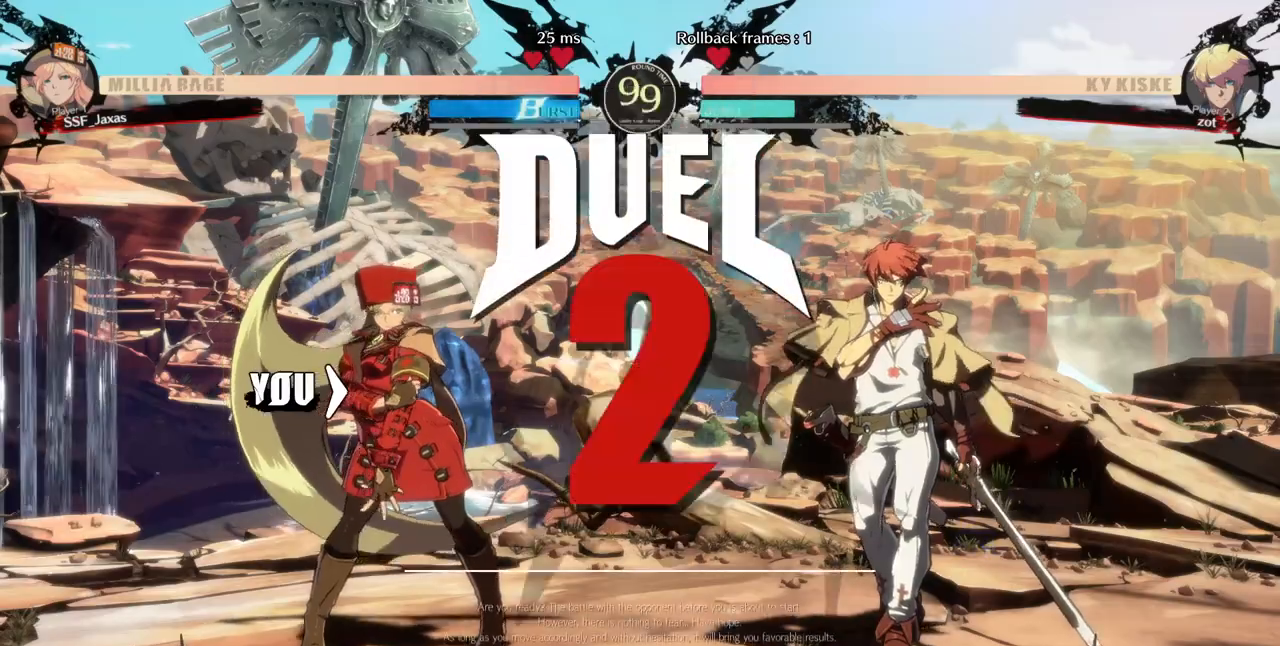
{"buttons": ["DPAD_DOWN", "DPAD_LEFT"], "events": [[120, "DPAD_DOWN", "up"], [120, "DPAD_LEFT", "down"], [240, "DPAD_LEFT", "up"], [280, "DPAD_RIGHT", "down"], [440, "DPAD_DOWN", "down"], [440, "DPAD_RIGHT", "up"], [480, "DPAD_LEFT", "down"]]}
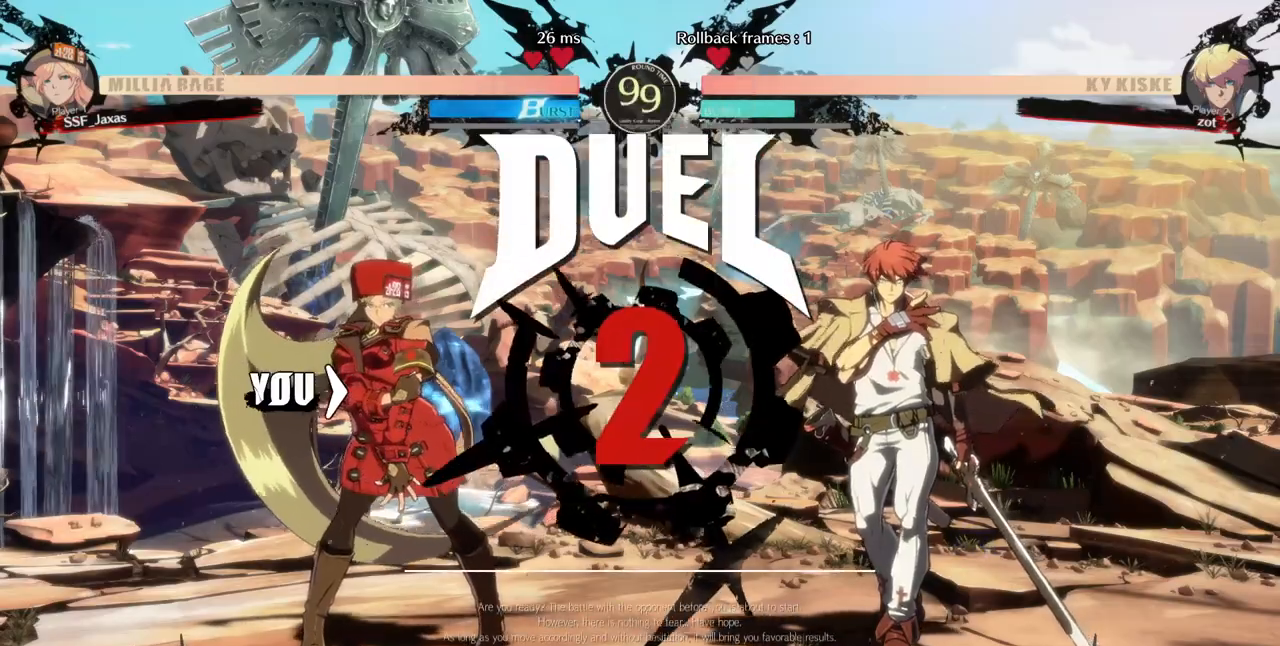
{"buttons": ["DPAD_RIGHT"], "events": [[80, "DPAD_LEFT", "up"], [160, "DPAD_RIGHT", "down"], [200, "DPAD_DOWN", "up"]]}
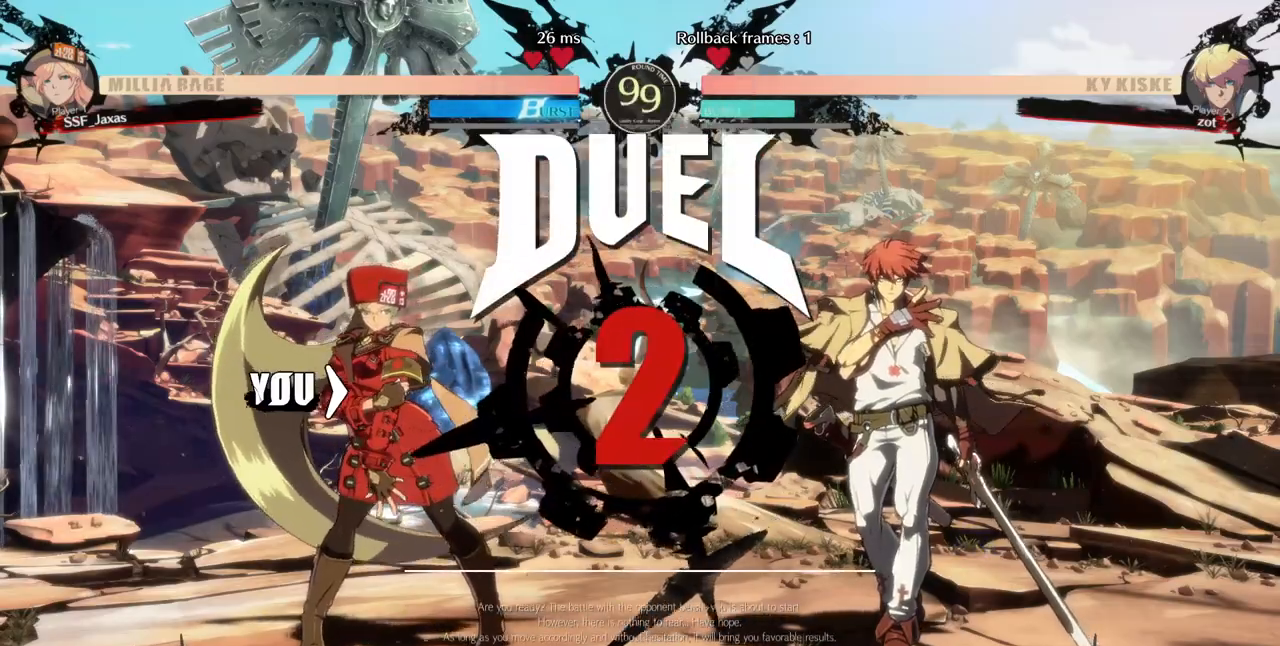
{"buttons": ["DPAD_RIGHT"], "events": []}
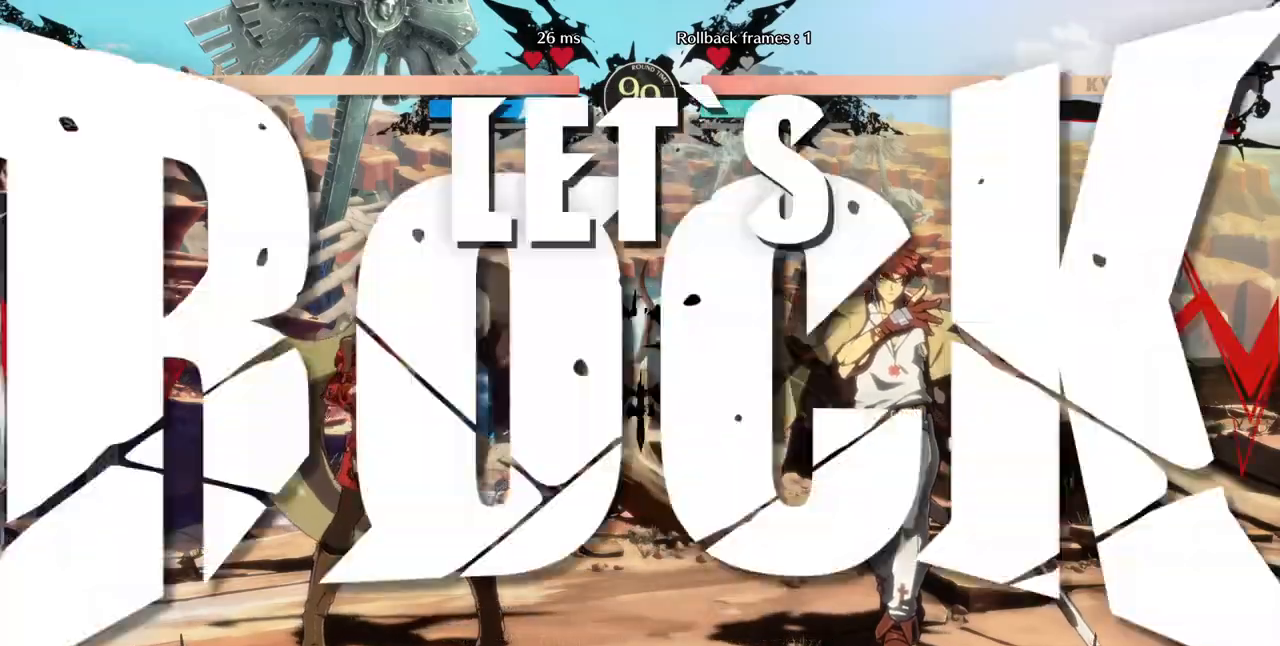
{"buttons": [], "events": [[160, "DPAD_RIGHT", "up"]]}
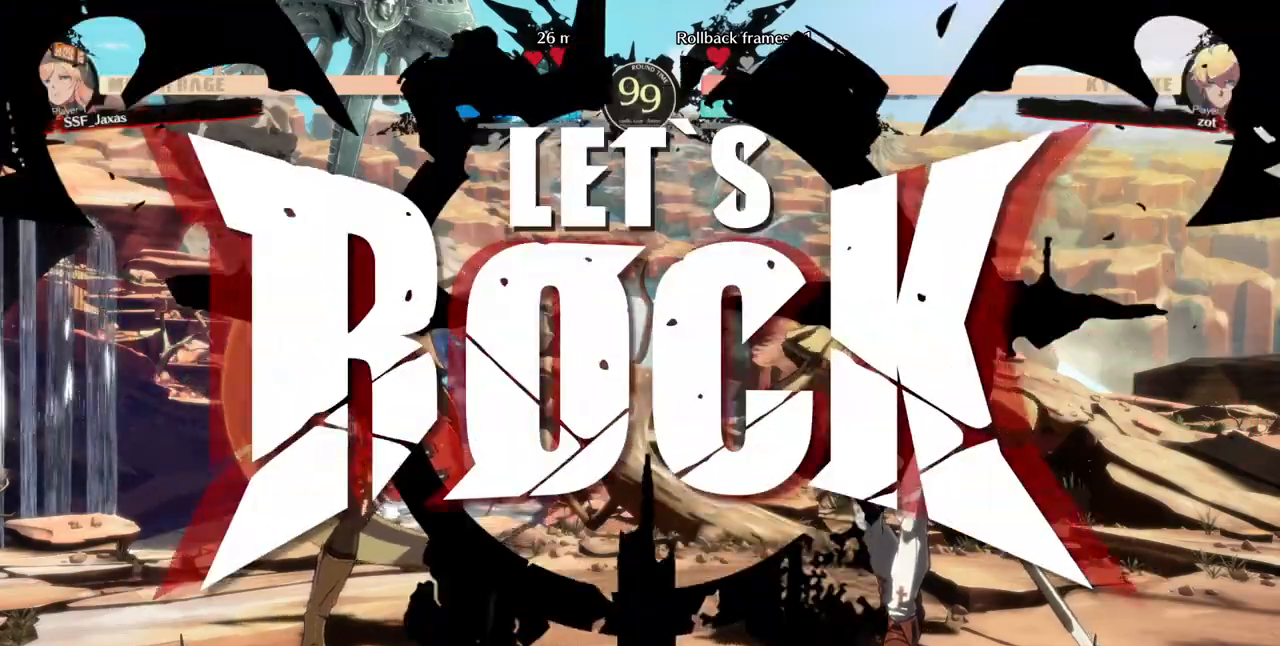
{"buttons": ["DPAD_LEFT"], "events": [[200, "DPAD_LEFT", "down"], [200, "DPAD_UP", "down"], [280, "DPAD_UP", "up"], [360, "L1", "down"], [440, "L1", "up"]]}
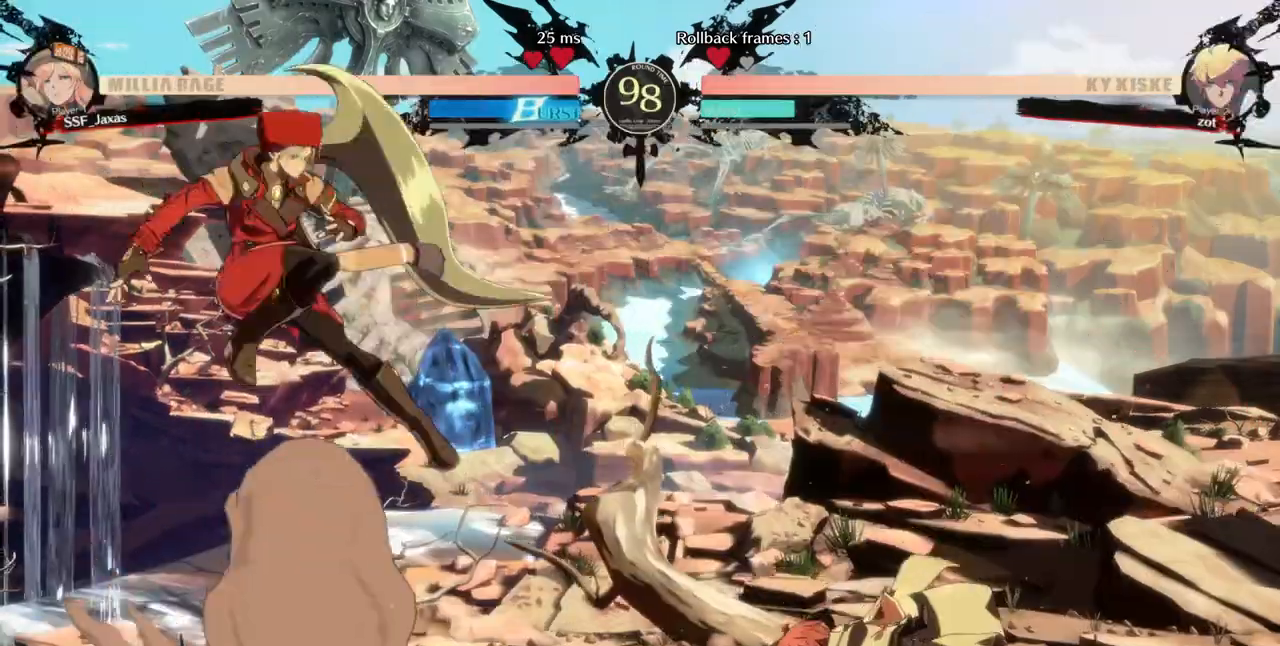
{"buttons": [], "events": [[40, "DPAD_LEFT", "up"]]}
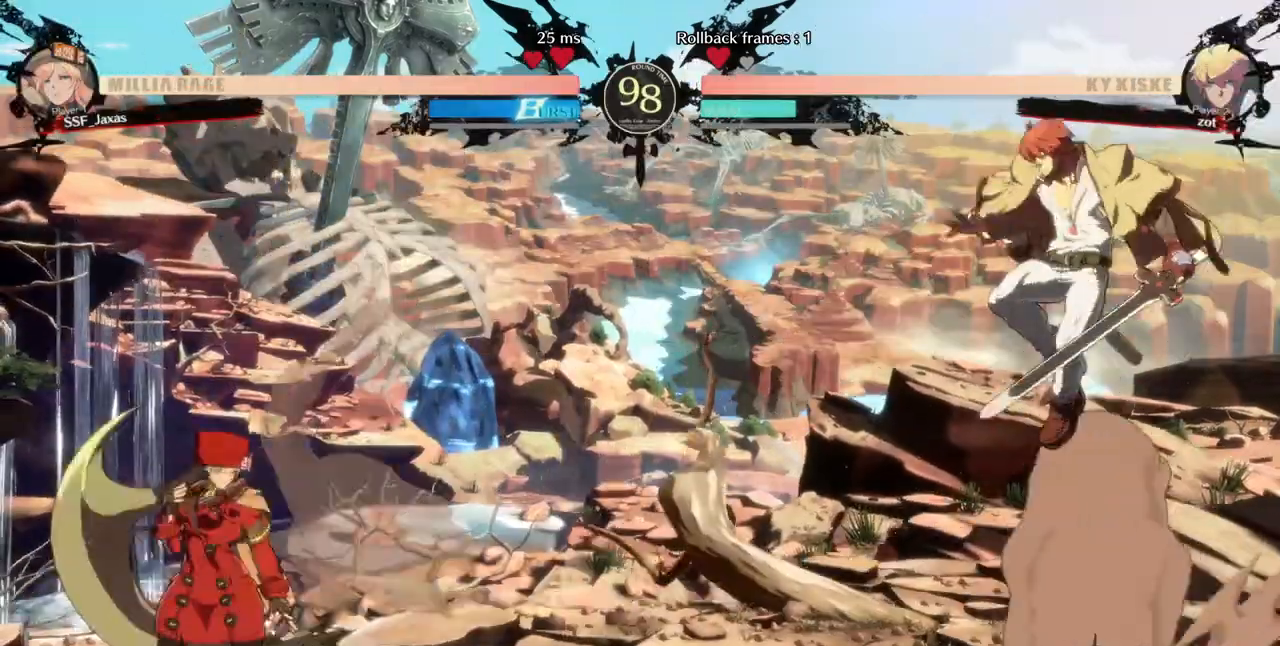
{"buttons": ["DPAD_RIGHT"], "events": [[80, "DPAD_LEFT", "down"], [200, "DPAD_LEFT", "up"], [240, "DPAD_RIGHT", "down"], [320, "DPAD_RIGHT", "up"], [400, "DPAD_RIGHT", "down"]]}
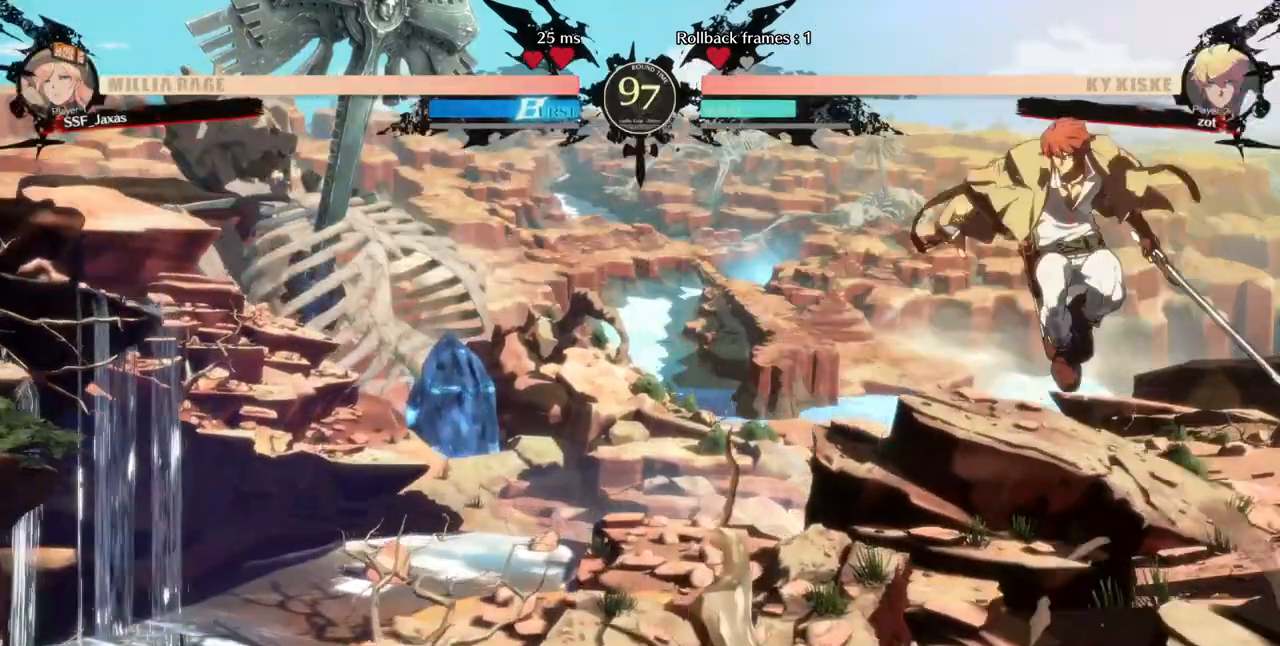
{"buttons": []}
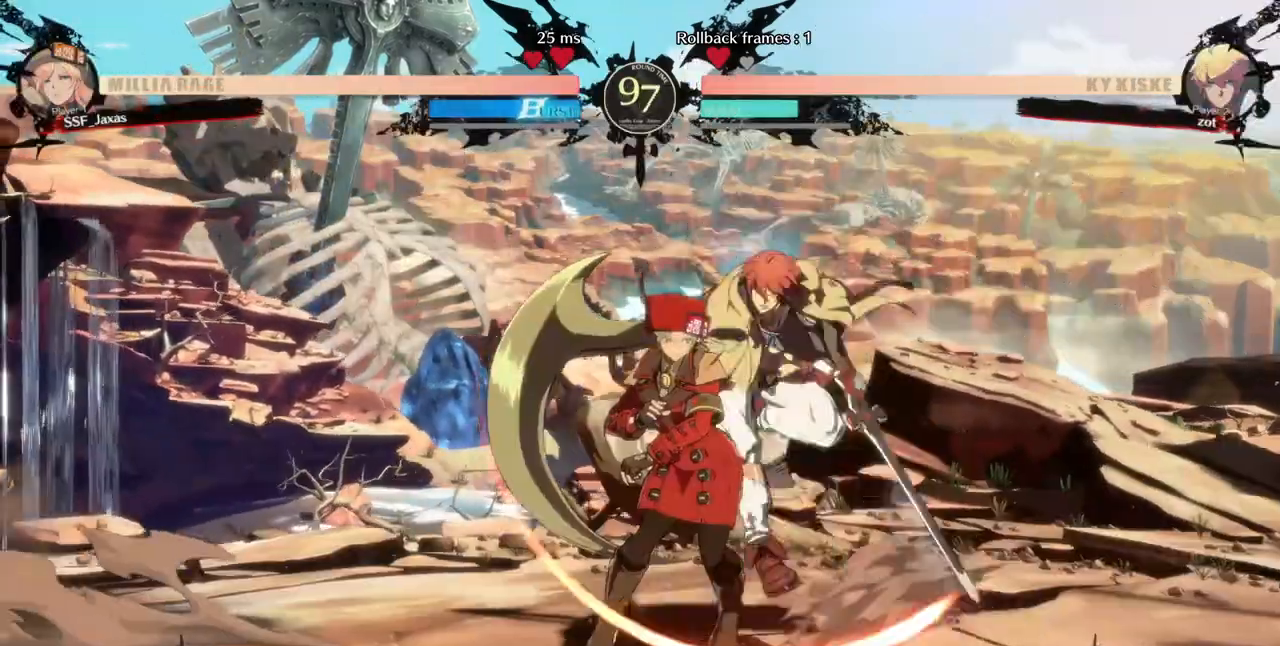
{"buttons": ["DPAD_DOWN"], "events": [[80, "DPAD_LEFT", "down"], [200, "DPAD_LEFT", "up"], [480, "DPAD_DOWN", "down"]]}
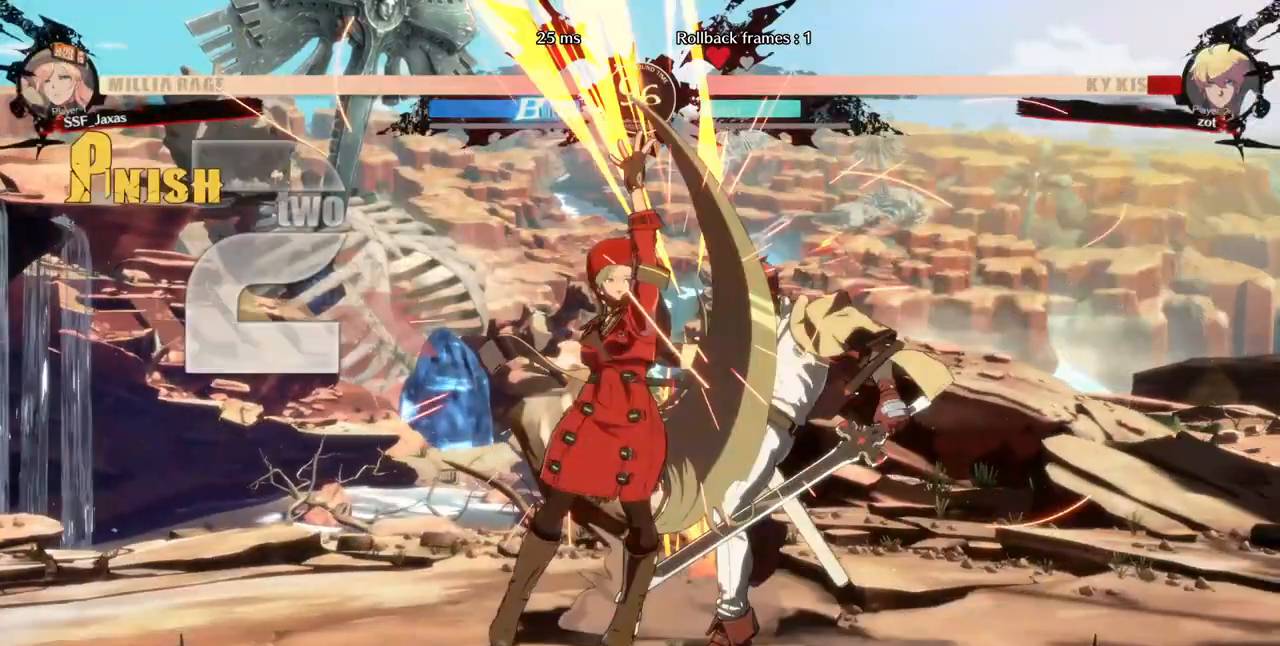
{"buttons": ["CROSS", "DPAD_LEFT"], "events": [[40, "R1", "down"], [120, "DPAD_DOWN", "up"], [200, "R1", "up"], [280, "DPAD_DOWN", "down"], [320, "DPAD_LEFT", "down"], [360, "DPAD_DOWN", "up"], [440, "CROSS", "down"]]}
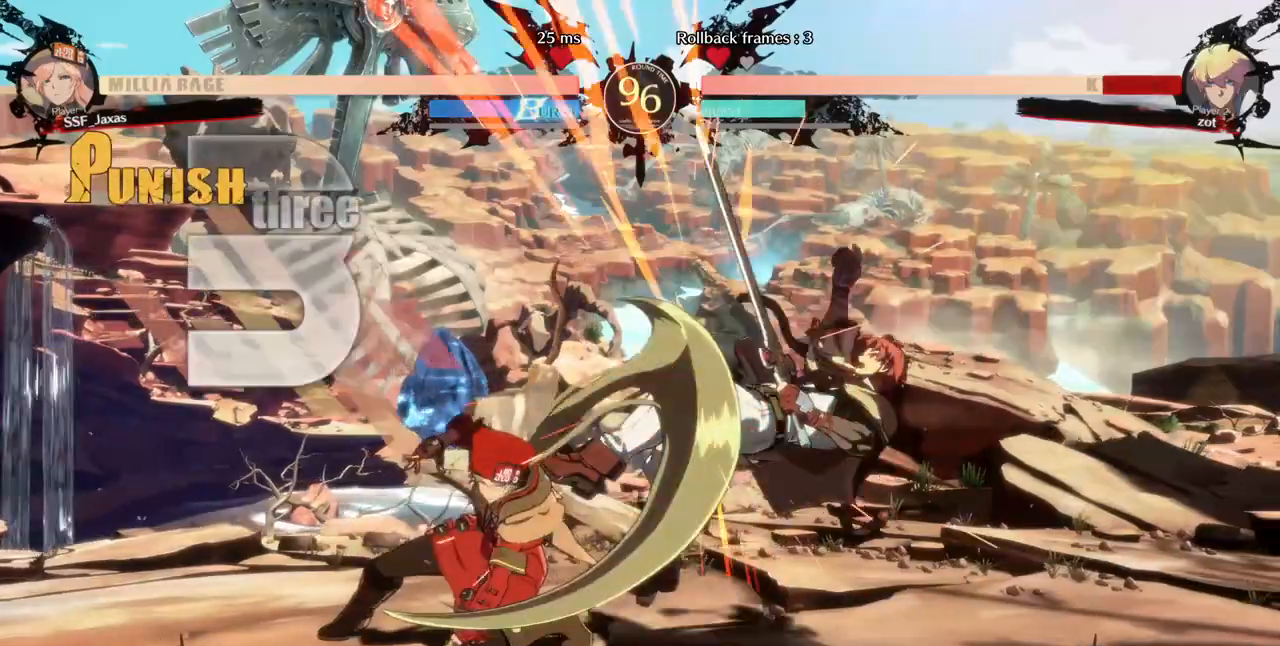
{"buttons": []}
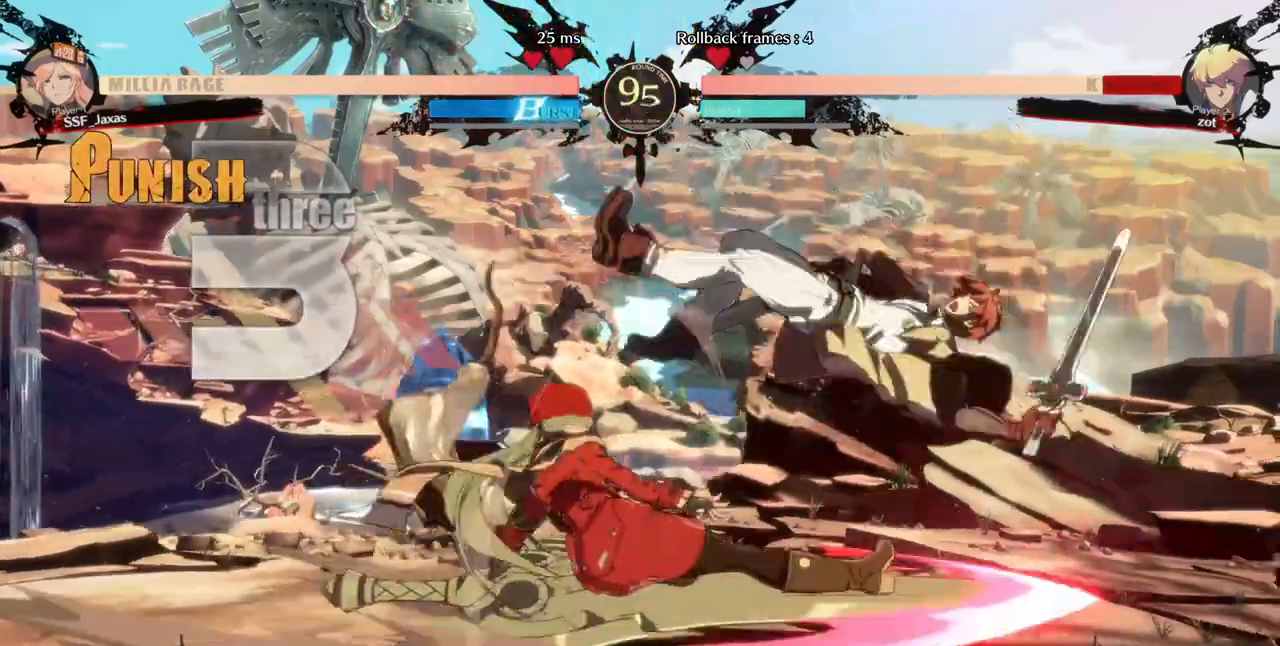
{"buttons": [], "events": []}
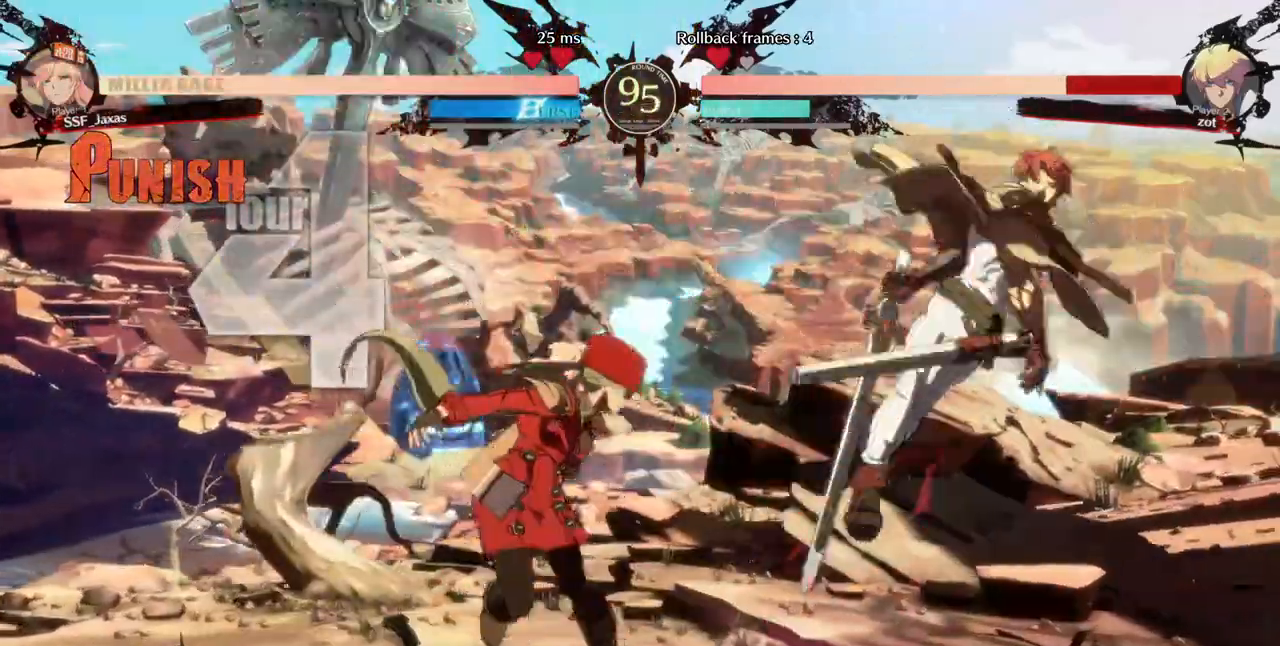
{"buttons": ["DPAD_LEFT"], "events": [[120, "DPAD_DOWN", "down"], [200, "DPAD_RIGHT", "down"], [200, "L1", "down"], [240, "DPAD_DOWN", "up"], [280, "R1", "down"], [440, "DPAD_LEFT", "down"], [440, "DPAD_RIGHT", "up"], [440, "L1", "up"], [480, "R1", "up"]]}
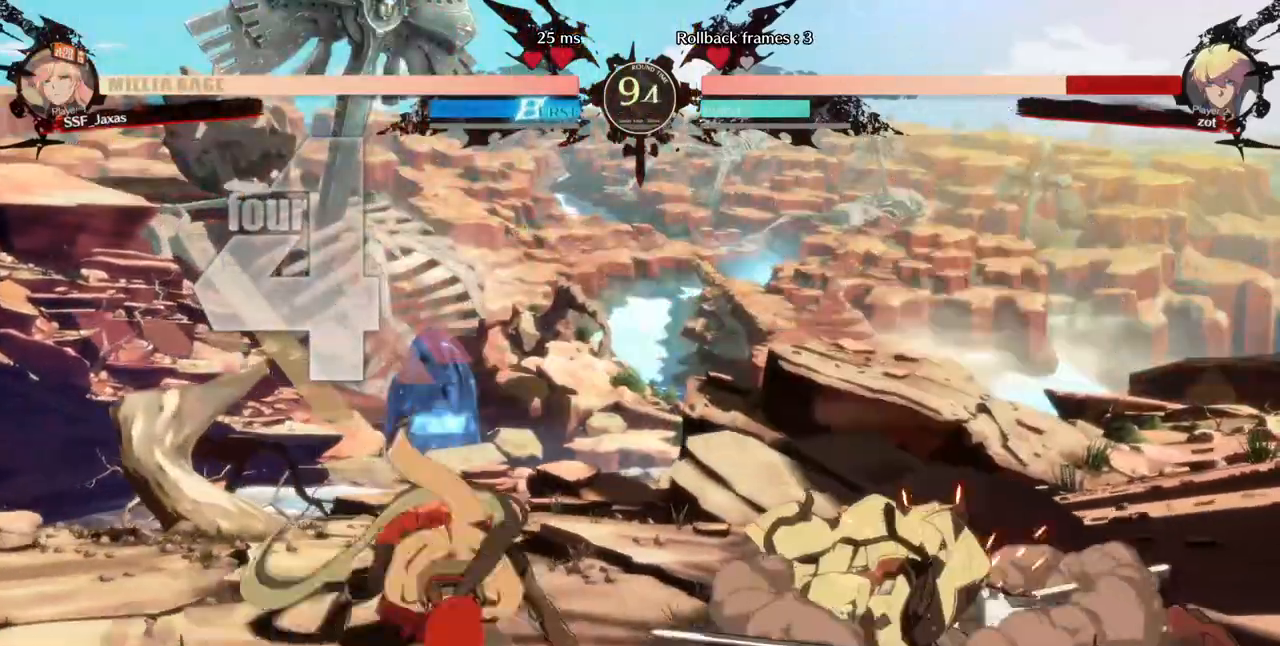
{"buttons": ["DPAD_LEFT"]}